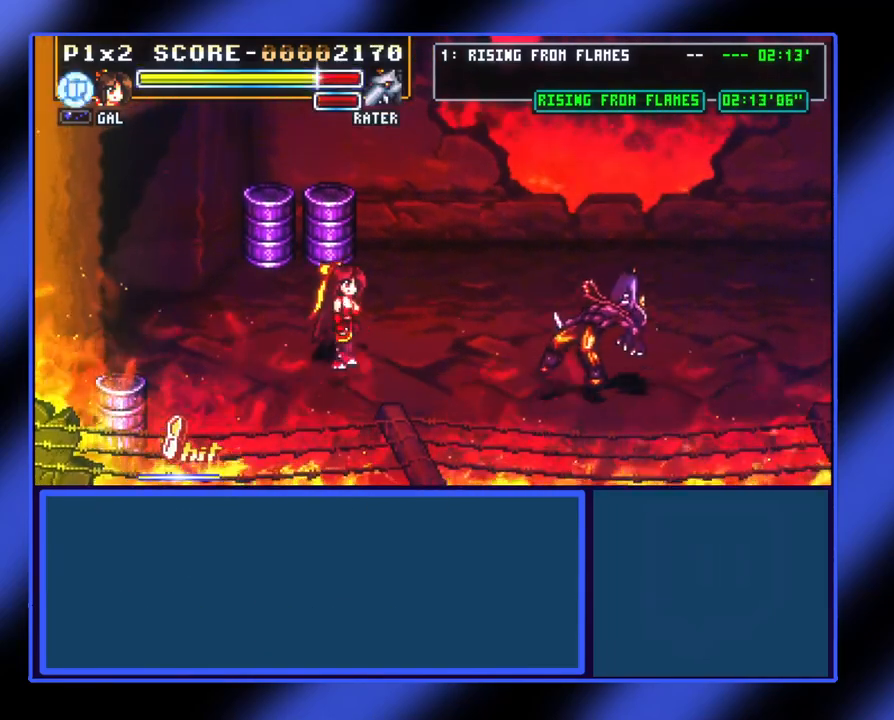
Gameplay with a controller (Xbox layout); each line is a JSON object with the inputs held at the frame after it. "events" lists button and stick changes between this image and that frame as [ms after this image, input, new state], when the widget could be followed in between. Not read: L3 R3 TOUCHPAD other_buttons right_stick.
{"buttons": [], "left_stick": "right", "events": [[33, "left_stick", "right"]]}
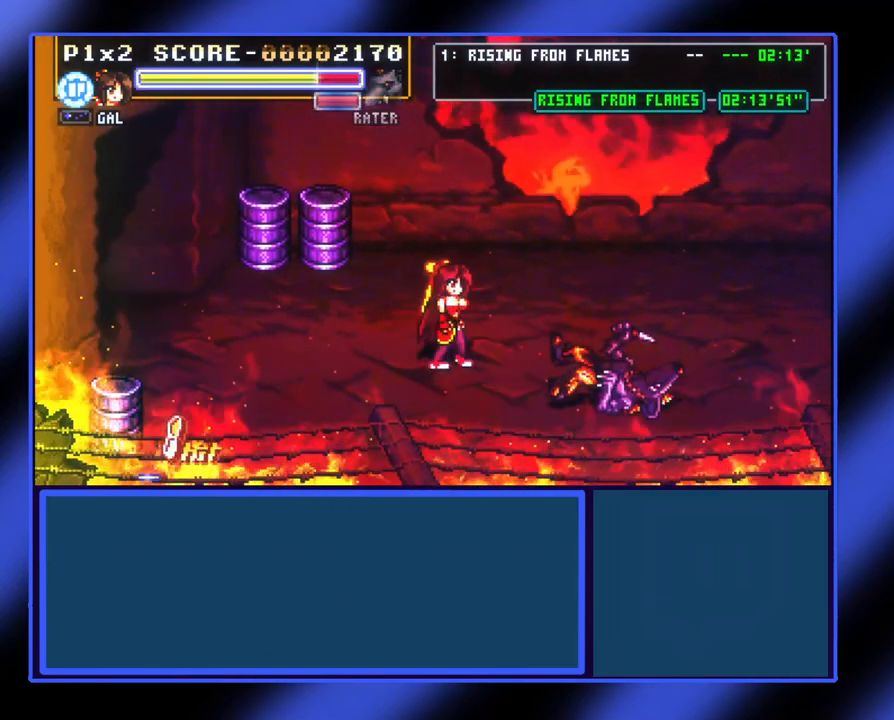
{"buttons": [], "left_stick": "right", "events": [[100, "A", "down"], [200, "A", "up"]]}
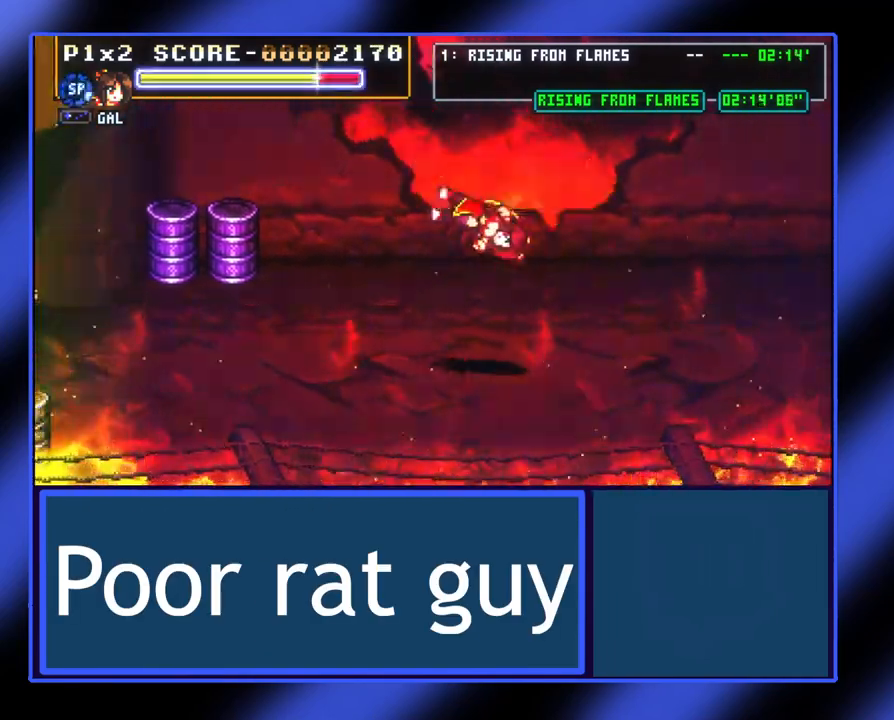
{"buttons": [], "left_stick": "right", "events": []}
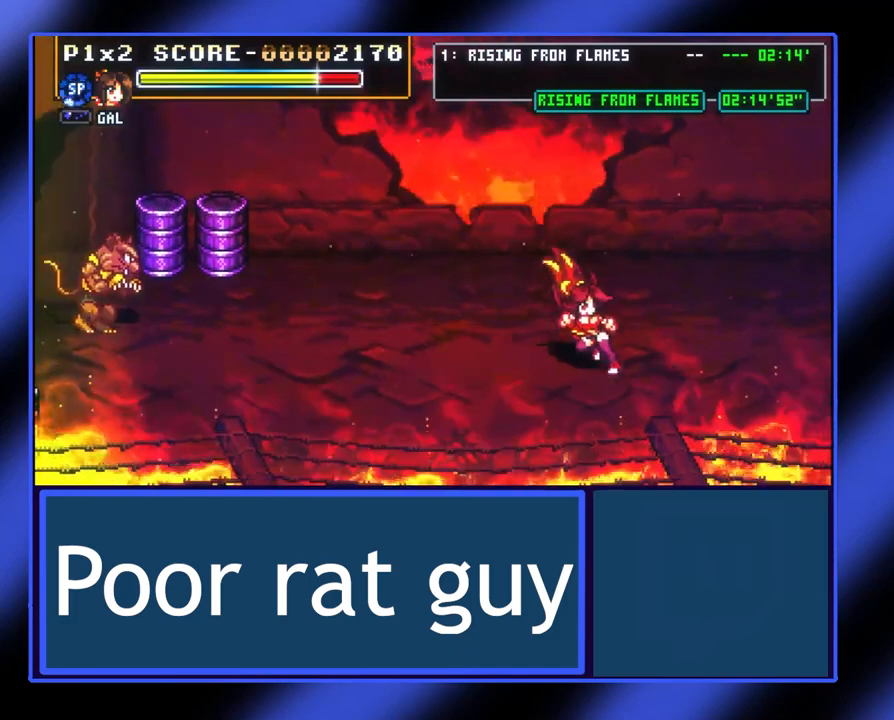
{"buttons": [], "left_stick": "up-left", "events": [[333, "left_stick", "up-left"]]}
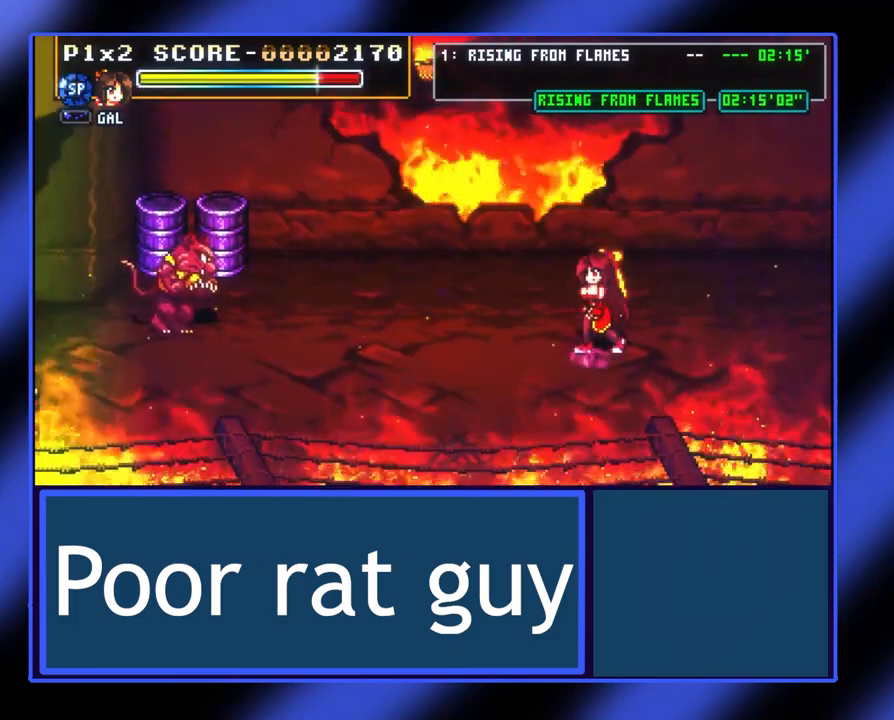
{"buttons": [], "left_stick": "left", "events": [[33, "left_stick", "left"], [233, "A", "down"], [433, "A", "up"]]}
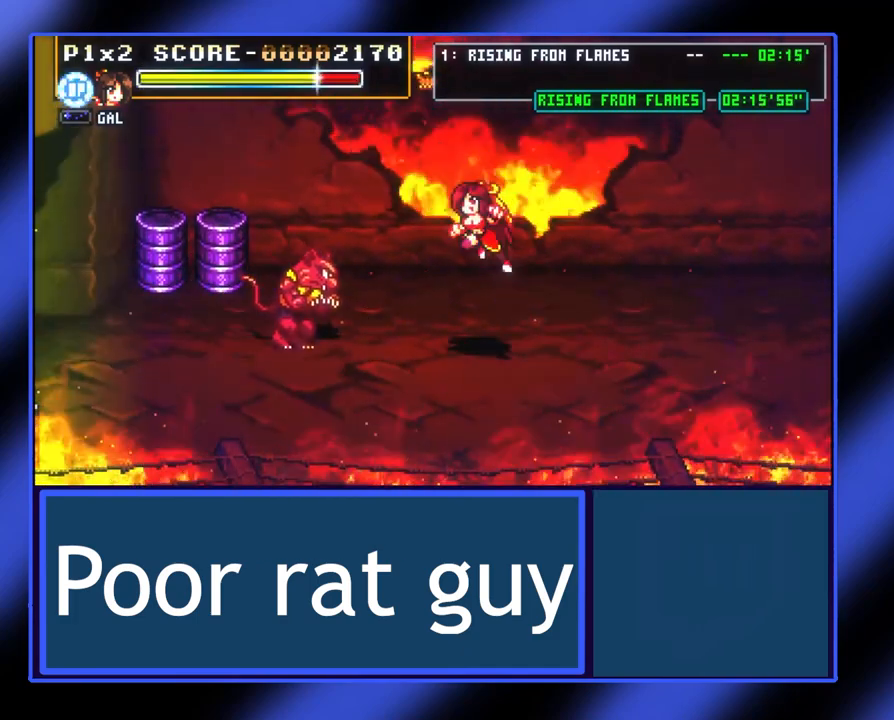
{"buttons": [], "left_stick": "left", "events": [[167, "X", "down"], [267, "X", "up"], [333, "X", "down"], [400, "X", "up"], [433, "X", "down"], [500, "X", "up"]]}
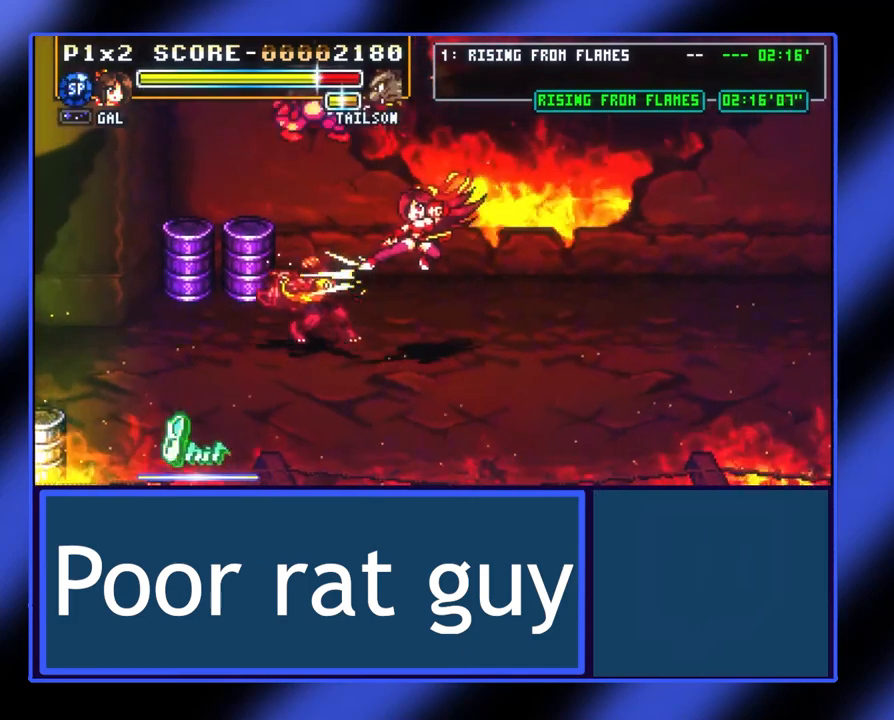
{"buttons": [], "left_stick": "left", "events": [[33, "X", "down"], [100, "X", "up"], [200, "X", "down"], [267, "X", "up"], [433, "X", "down"], [500, "X", "up"]]}
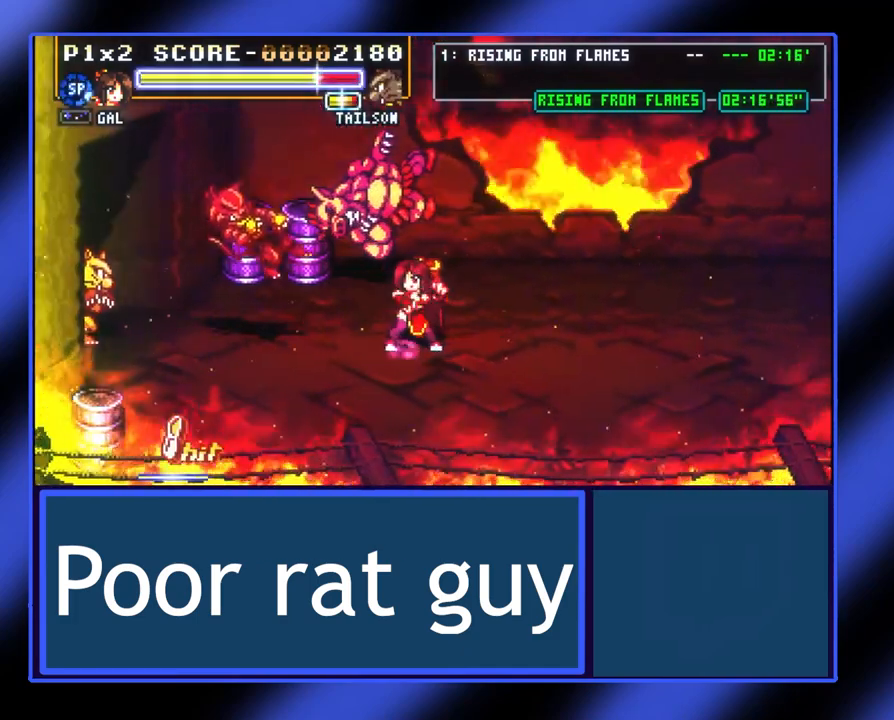
{"buttons": [], "left_stick": "up-right", "events": [[133, "X", "down"], [200, "X", "up"], [333, "left_stick", "up"], [400, "left_stick", "up-right"]]}
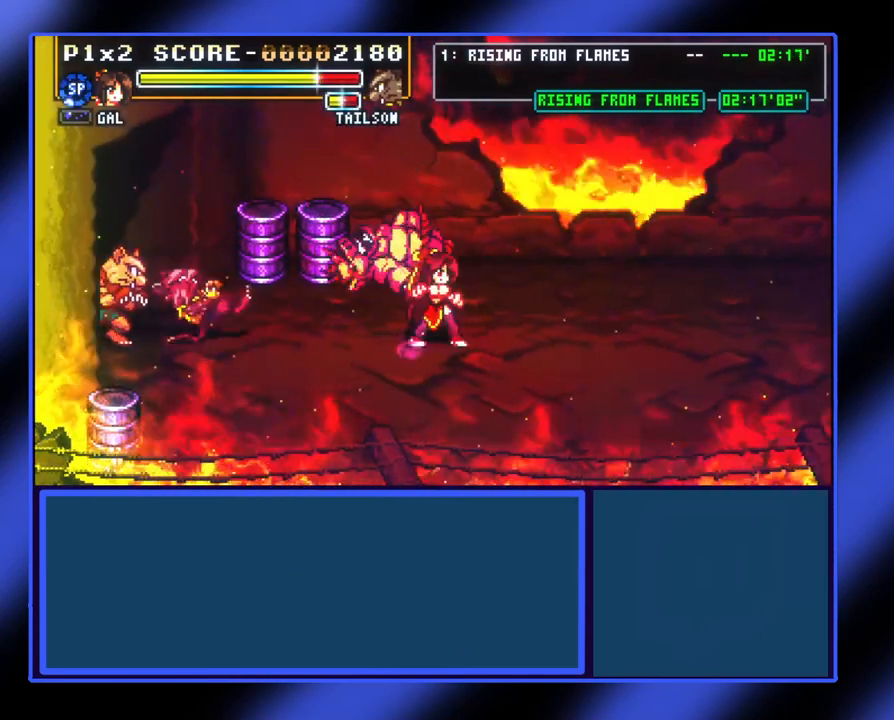
{"buttons": [], "left_stick": "up", "events": [[333, "left_stick", "up"]]}
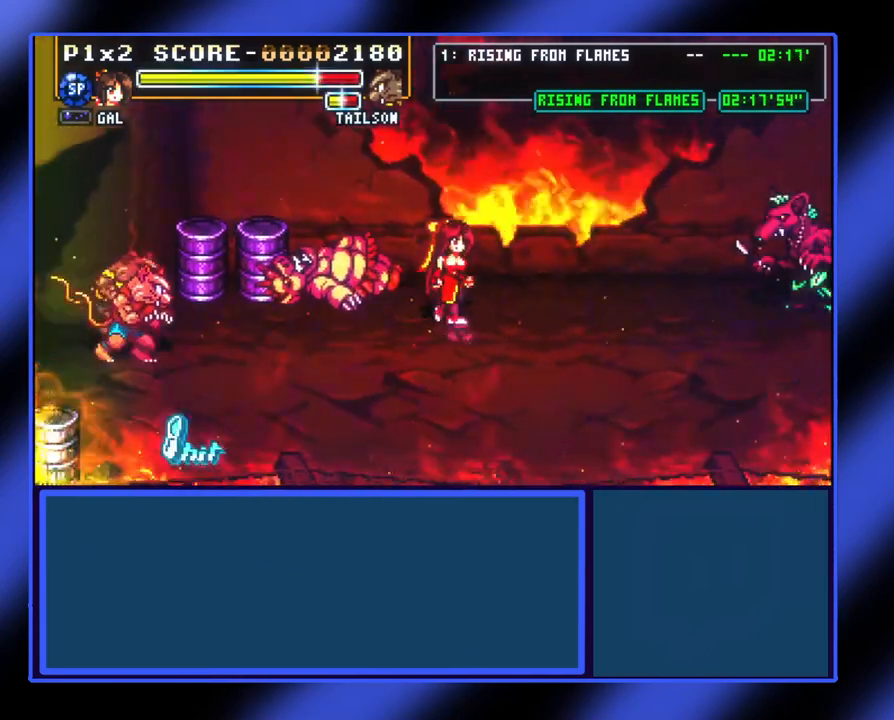
{"buttons": [], "left_stick": "left", "events": [[100, "left_stick", "up-right"], [333, "left_stick", "up-left"], [433, "left_stick", "left"]]}
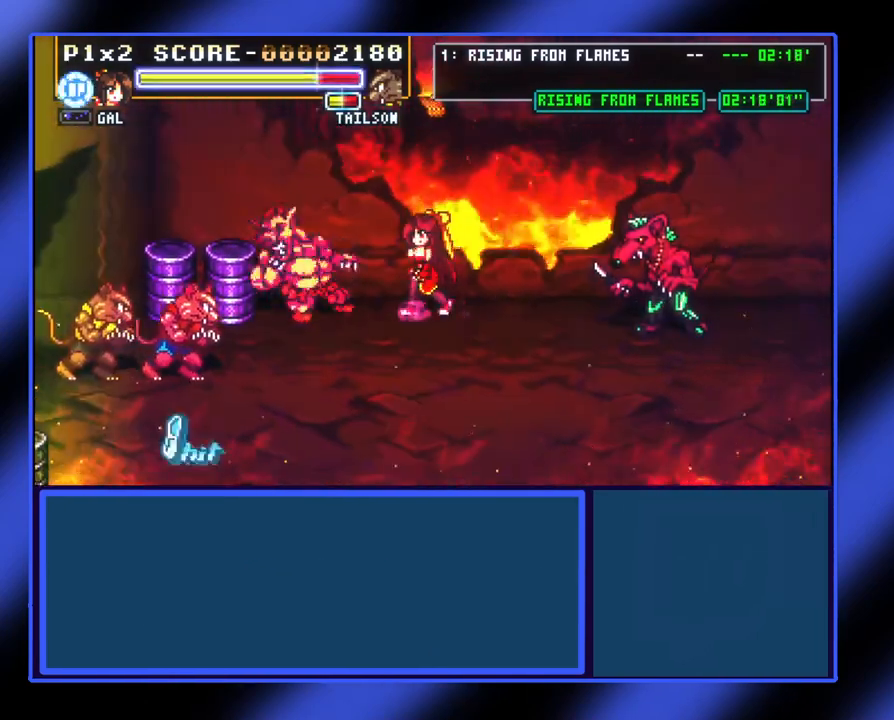
{"buttons": ["X"], "left_stick": "up-left", "events": [[33, "X", "down"], [133, "X", "up"], [200, "X", "down"], [300, "X", "up"], [367, "X", "down"], [433, "X", "up"], [500, "X", "down"], [500, "left_stick", "up-left"]]}
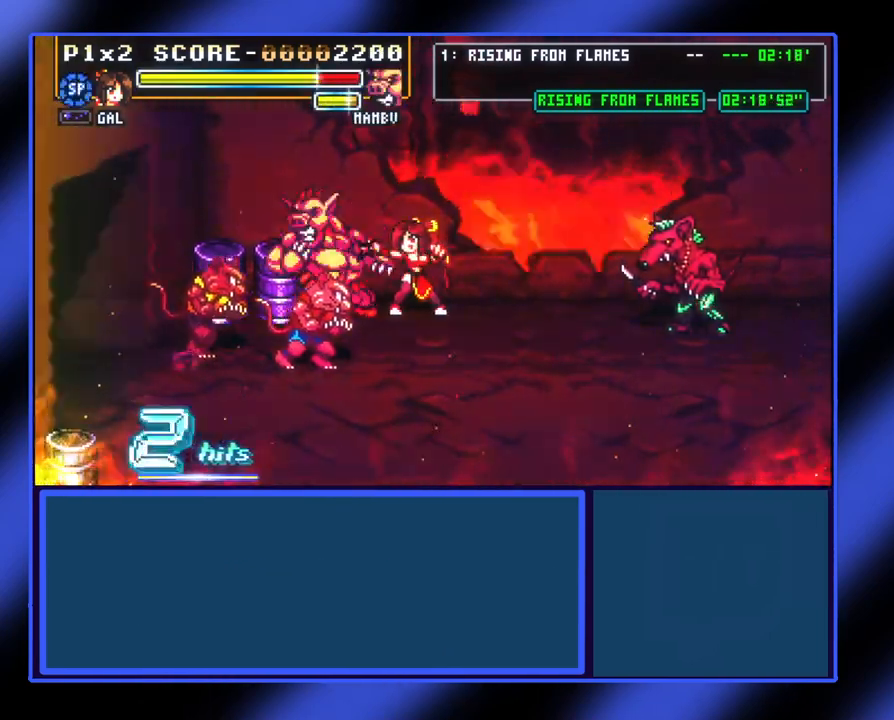
{"buttons": [], "left_stick": "up-left", "events": [[67, "X", "up"], [100, "X", "down"], [233, "X", "up"], [333, "X", "down"], [367, "X", "up"], [467, "X", "down"], [500, "X", "up"]]}
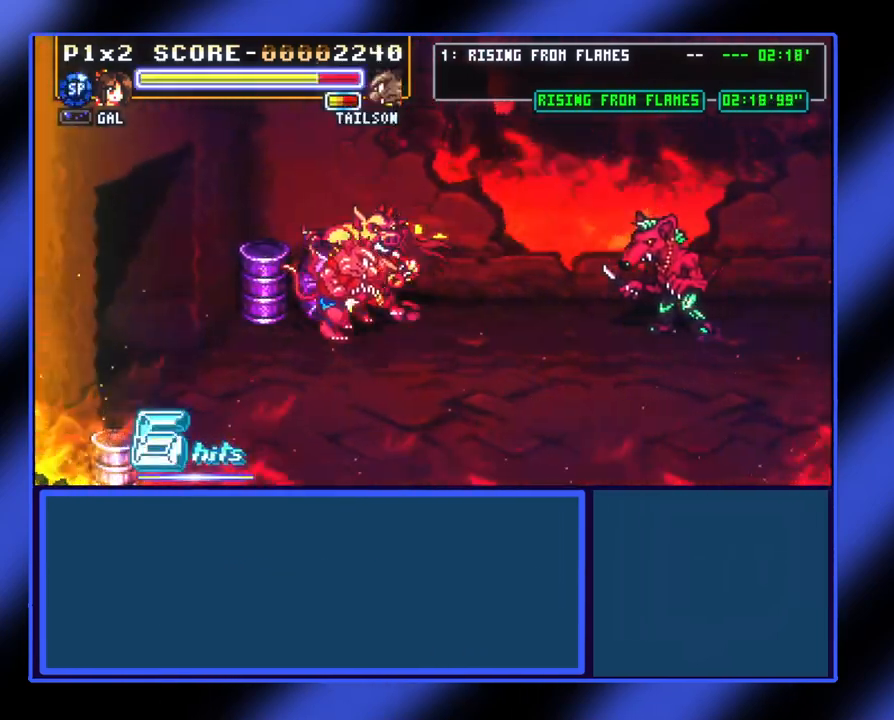
{"buttons": [], "left_stick": "up-left", "events": [[67, "X", "down"], [100, "X", "up"], [167, "X", "down"], [233, "X", "up"], [300, "X", "down"], [367, "X", "up"]]}
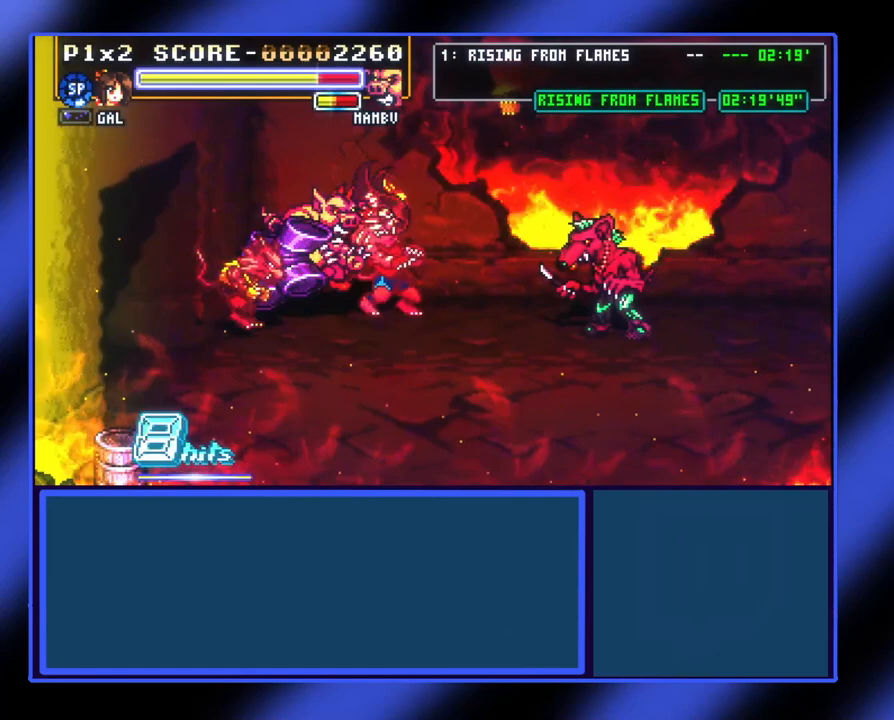
{"buttons": [], "left_stick": "down-right", "events": [[33, "X", "down"], [100, "X", "up"], [167, "X", "down"], [233, "left_stick", "up"], [267, "X", "up"], [333, "X", "down"], [400, "X", "up"], [467, "left_stick", "down-right"]]}
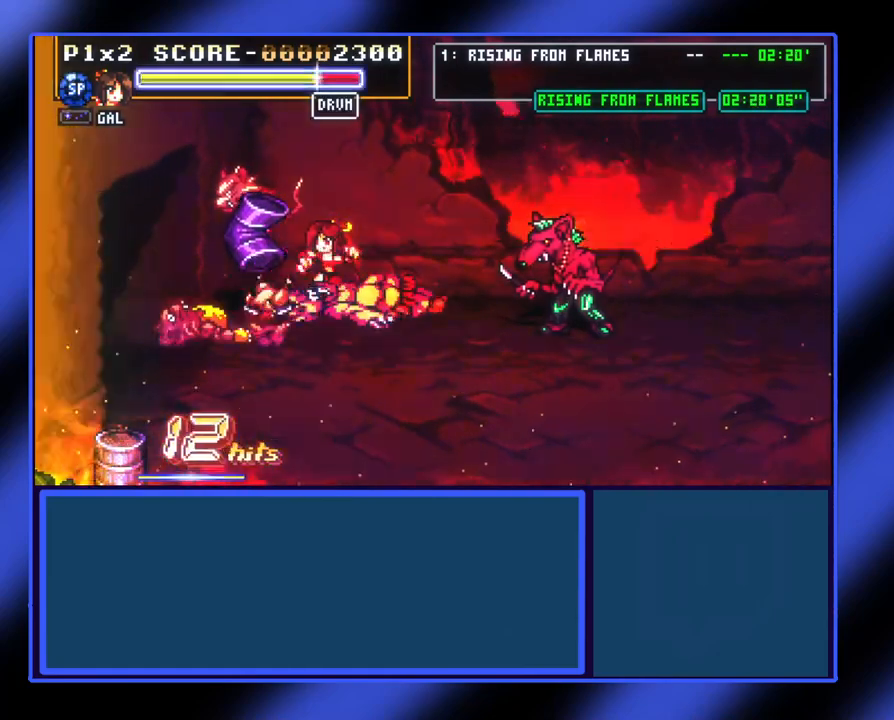
{"buttons": ["X"], "left_stick": "right", "events": [[433, "X", "down"], [433, "left_stick", "right"]]}
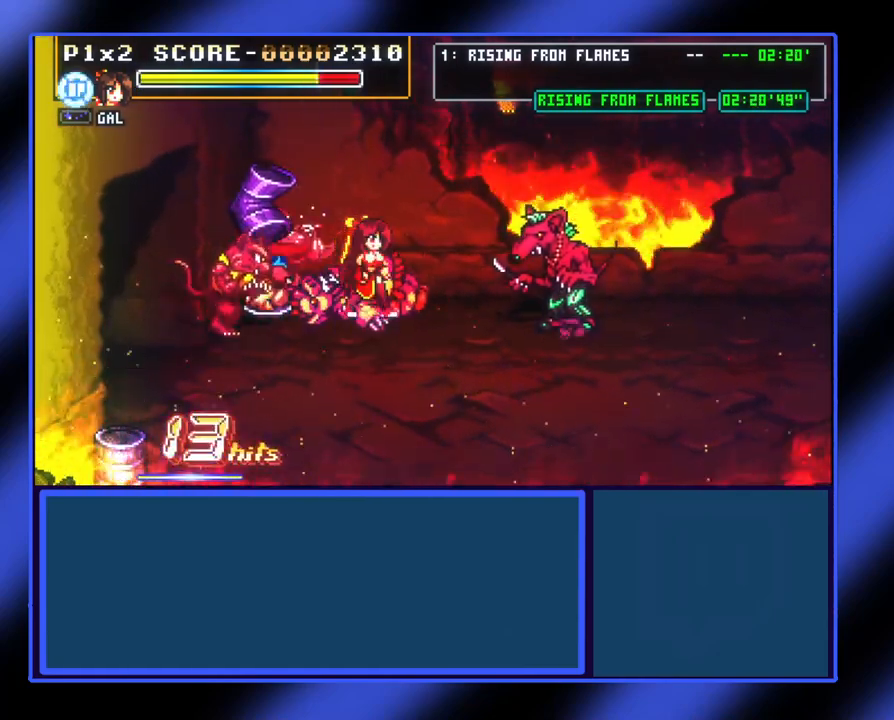
{"buttons": [], "left_stick": "right", "events": [[33, "X", "up"], [133, "X", "down"], [167, "X", "up"], [267, "X", "down"], [333, "X", "up"], [433, "X", "down"], [500, "X", "up"]]}
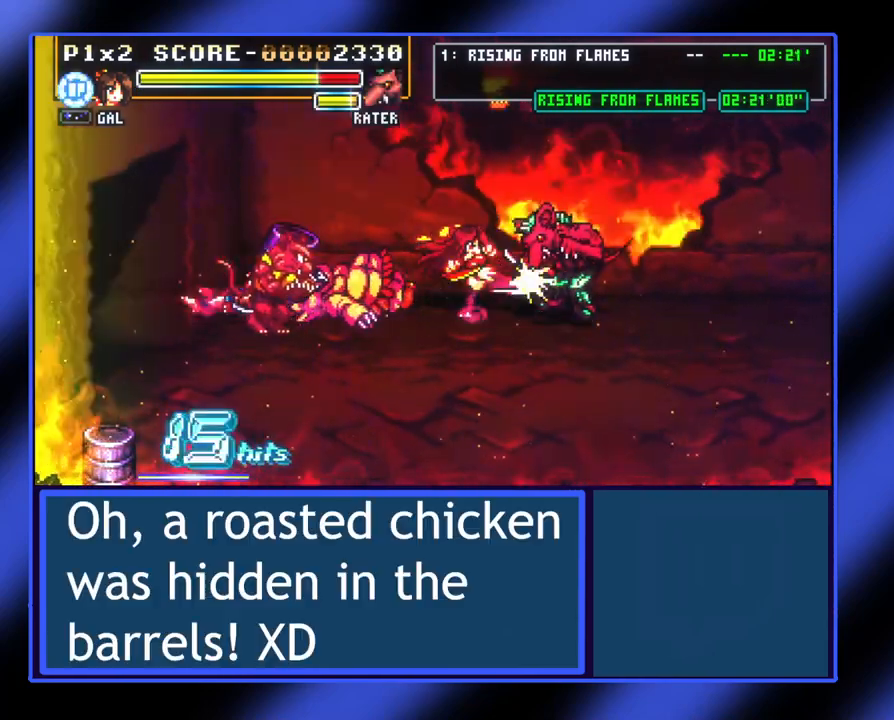
{"buttons": [], "left_stick": "up-right", "events": [[67, "X", "down"], [133, "X", "up"], [233, "X", "down"], [300, "X", "up"], [333, "left_stick", "up-right"], [367, "X", "down"], [467, "X", "up"]]}
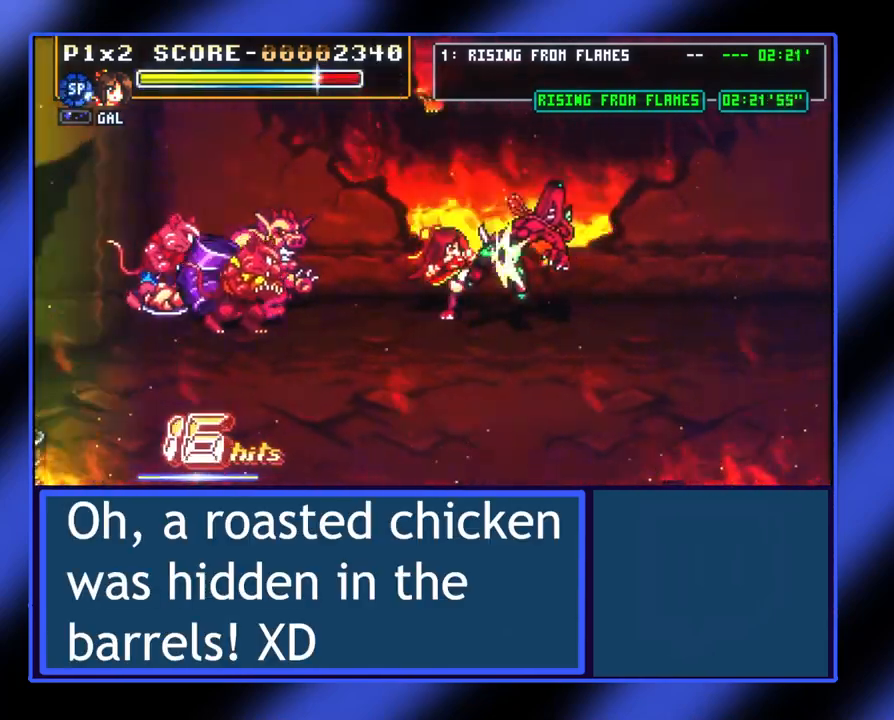
{"buttons": [], "left_stick": "right", "events": [[67, "X", "down"], [100, "X", "up"], [167, "X", "down"], [233, "X", "up"], [300, "X", "down"], [400, "X", "up"], [467, "left_stick", "right"]]}
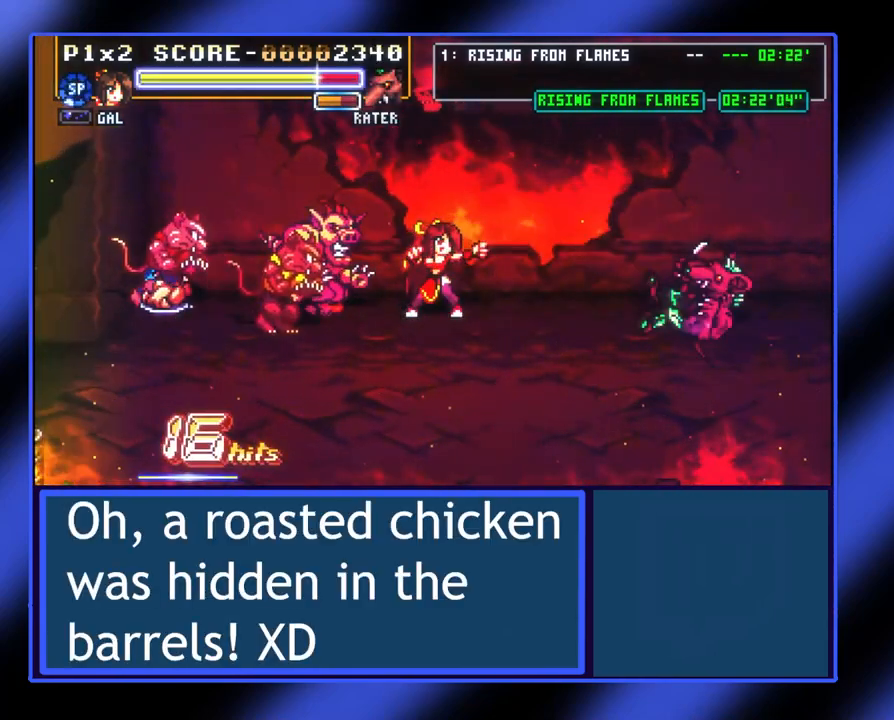
{"buttons": [], "left_stick": "right", "events": []}
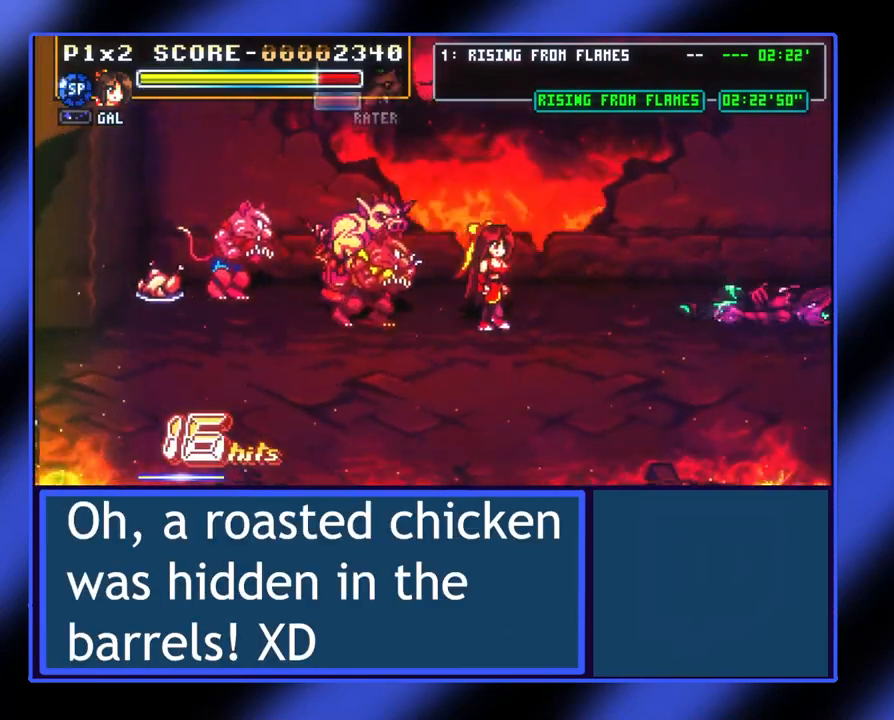
{"buttons": [], "left_stick": "down", "events": [[333, "left_stick", "down-right"], [433, "left_stick", "down"]]}
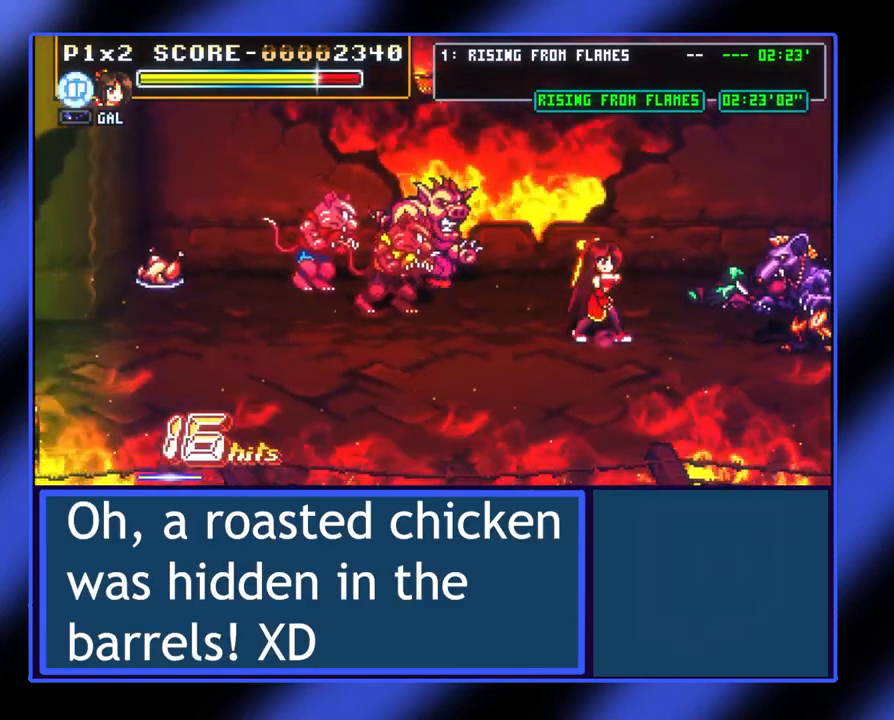
{"buttons": [], "left_stick": "up-left", "events": [[200, "left_stick", "down-left"], [367, "left_stick", "left"], [467, "left_stick", "up-left"]]}
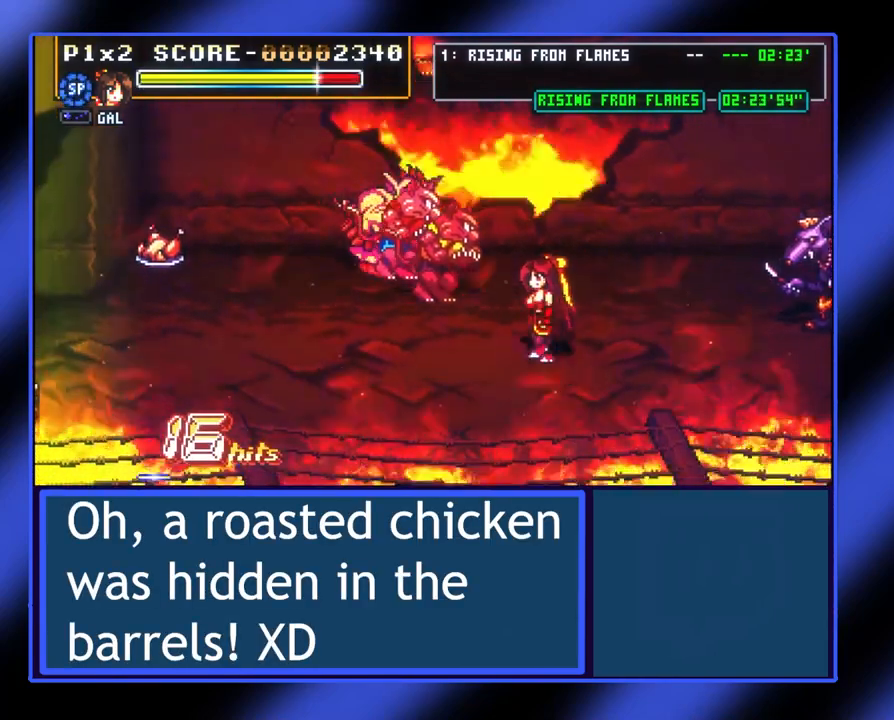
{"buttons": ["X"], "left_stick": "left", "events": [[33, "left_stick", "up"], [167, "left_stick", "up-left"], [233, "X", "down"], [333, "X", "up"], [333, "left_stick", "left"], [400, "X", "down"], [467, "X", "up"], [500, "X", "down"]]}
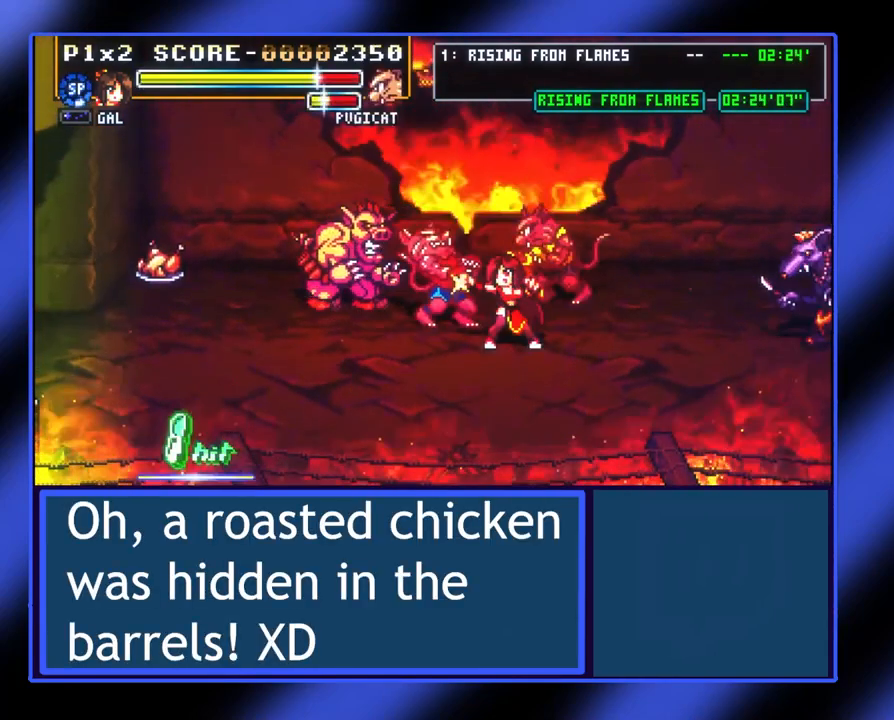
{"buttons": ["X"], "left_stick": "left", "events": [[67, "X", "up"], [133, "X", "down"], [200, "X", "up"], [267, "X", "down"], [300, "X", "up"], [400, "X", "down"], [433, "X", "up"], [500, "X", "down"]]}
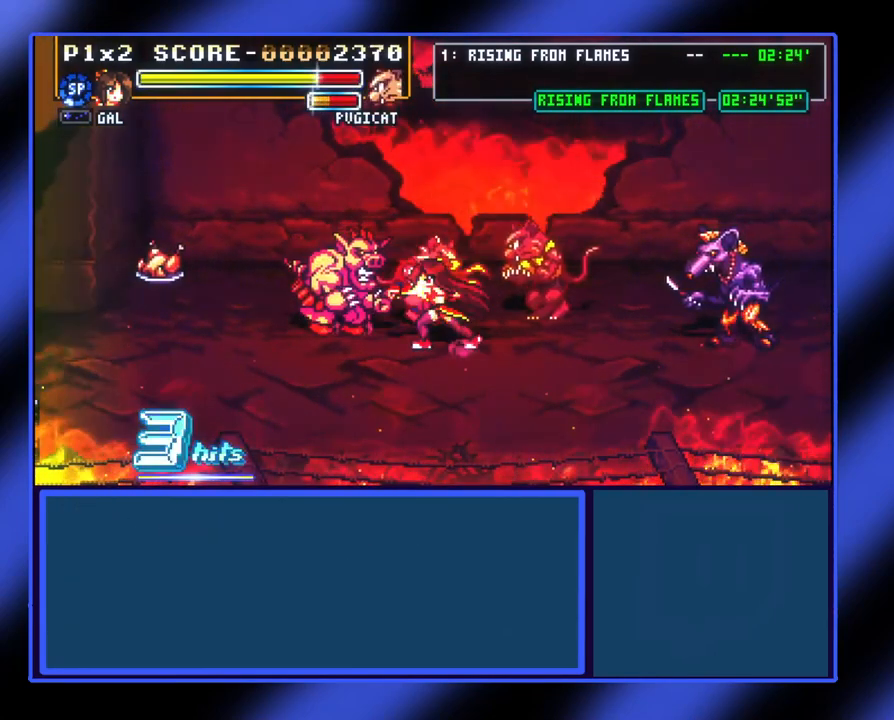
{"buttons": ["X"], "left_stick": "left", "events": [[67, "X", "up"], [133, "X", "down"], [167, "X", "up"], [233, "X", "down"], [300, "X", "up"], [367, "X", "down"], [433, "X", "up"], [500, "X", "down"]]}
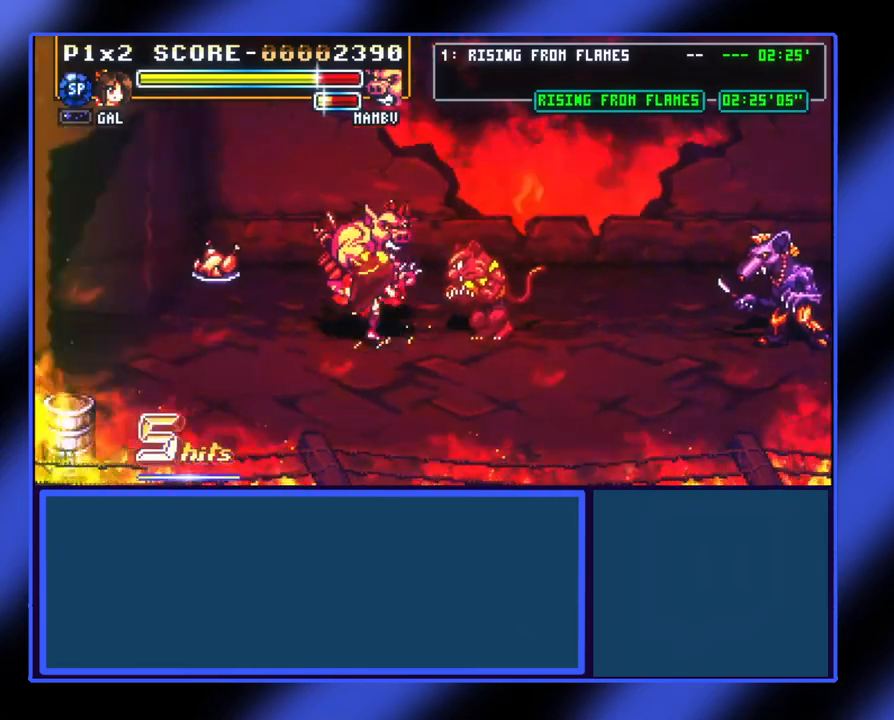
{"buttons": ["X"], "left_stick": "left", "events": [[33, "X", "up"], [100, "X", "down"], [133, "X", "up"], [233, "X", "down"], [300, "X", "up"], [367, "X", "down"], [433, "X", "up"], [500, "X", "down"]]}
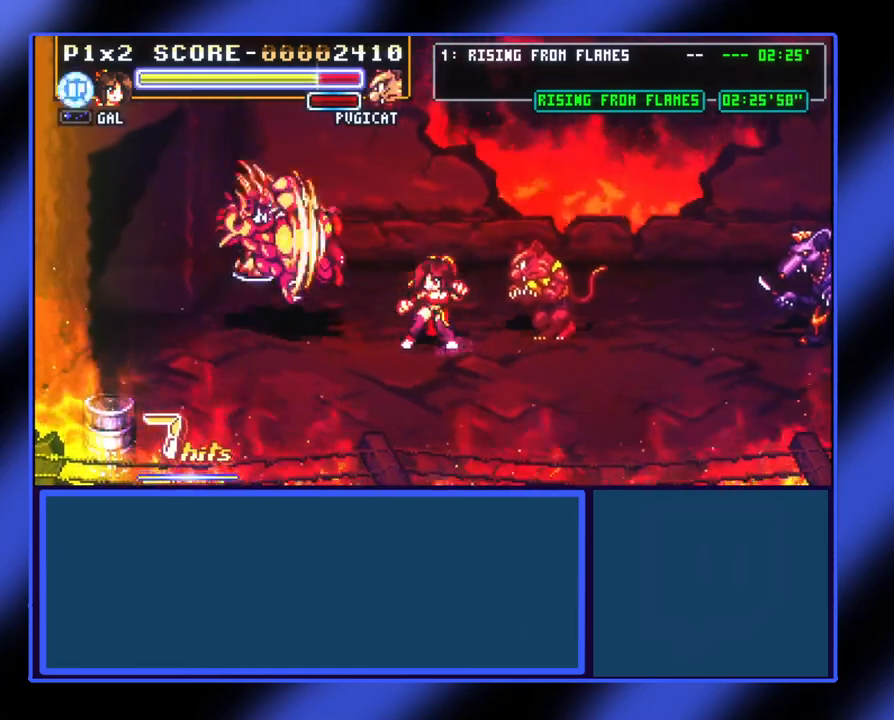
{"buttons": [], "left_stick": "right", "events": [[33, "X", "up"], [333, "left_stick", "right"]]}
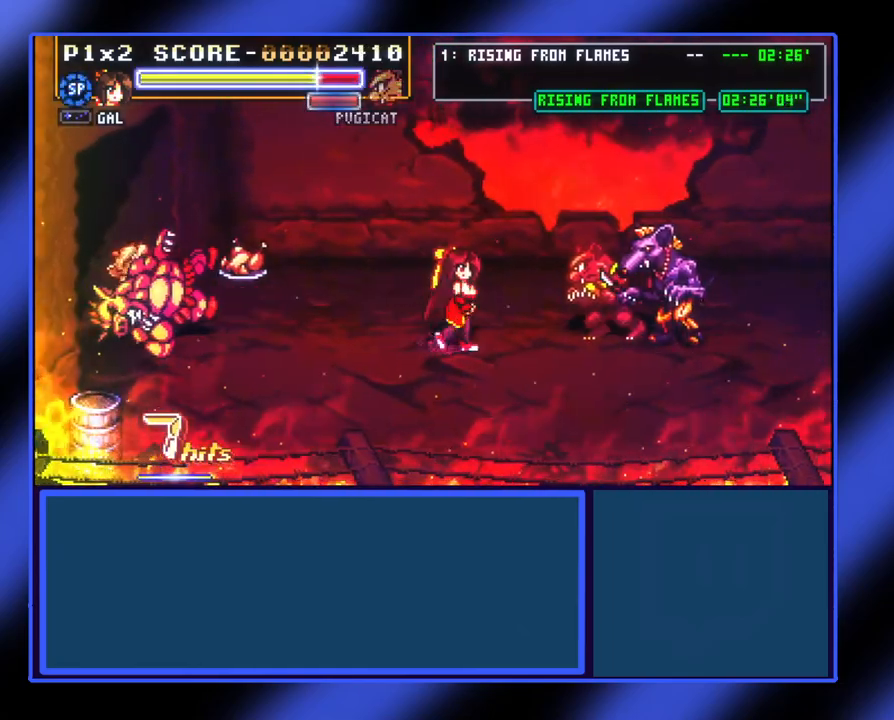
{"buttons": [], "left_stick": "right", "events": [[133, "X", "down"], [200, "X", "up"], [267, "X", "down"], [367, "X", "up"], [400, "X", "down"], [467, "X", "up"]]}
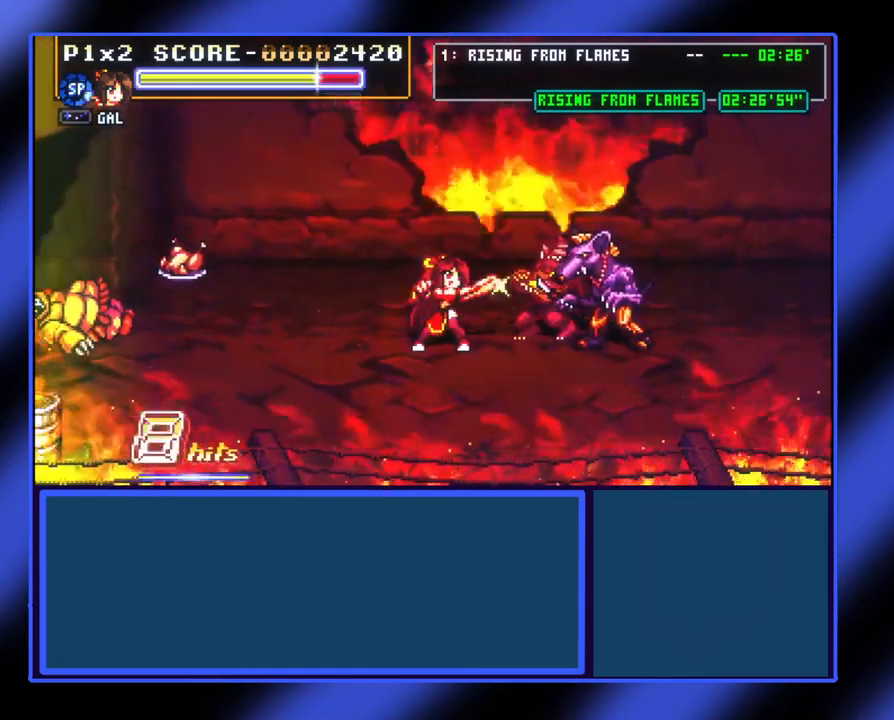
{"buttons": ["X"], "left_stick": "right", "events": [[433, "X", "down"]]}